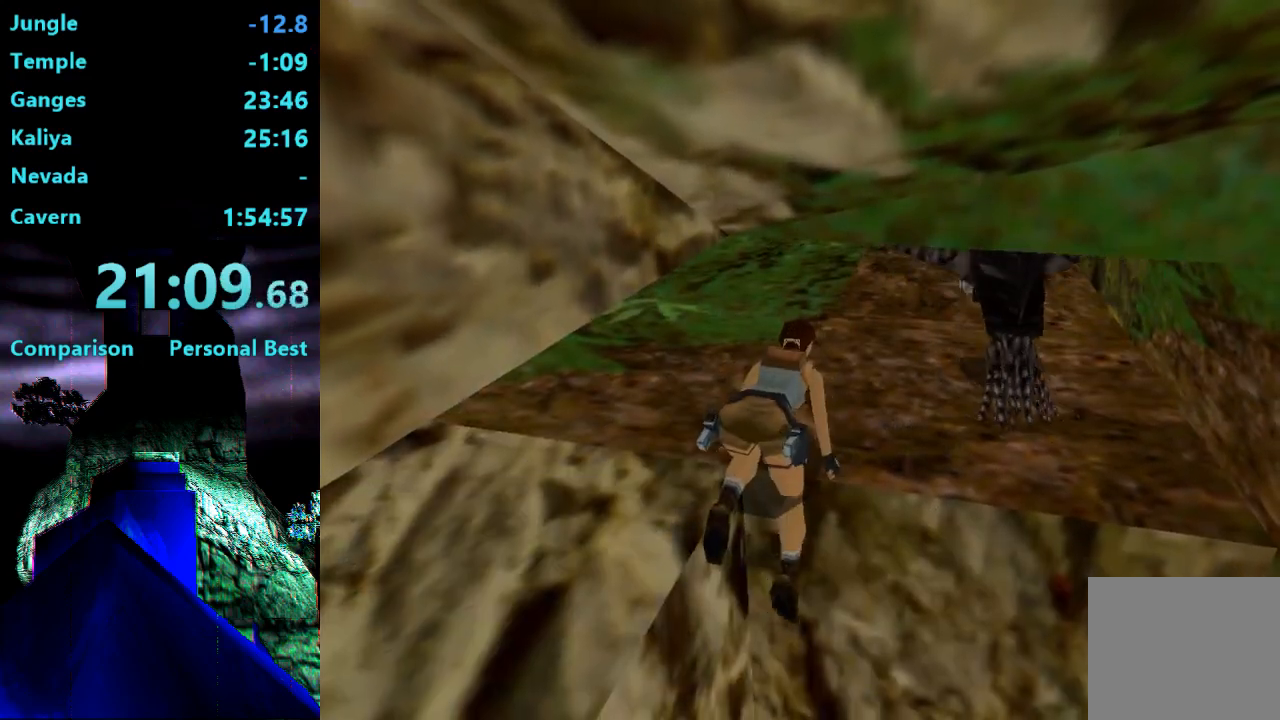
Gameplay with a controller (PlayStation layout); each line is a JSON object with the inputs held at the frame after it (dt_ms = milliseconds from this image to that frame). "events" lists button and stick changes between this image and that frame as [ms after this image, input, new state], when the widget could be followed in between. Not read: L3 R3 left_stick.
{"dt_ms": 500, "buttons": [], "right_stick": "center", "events": []}
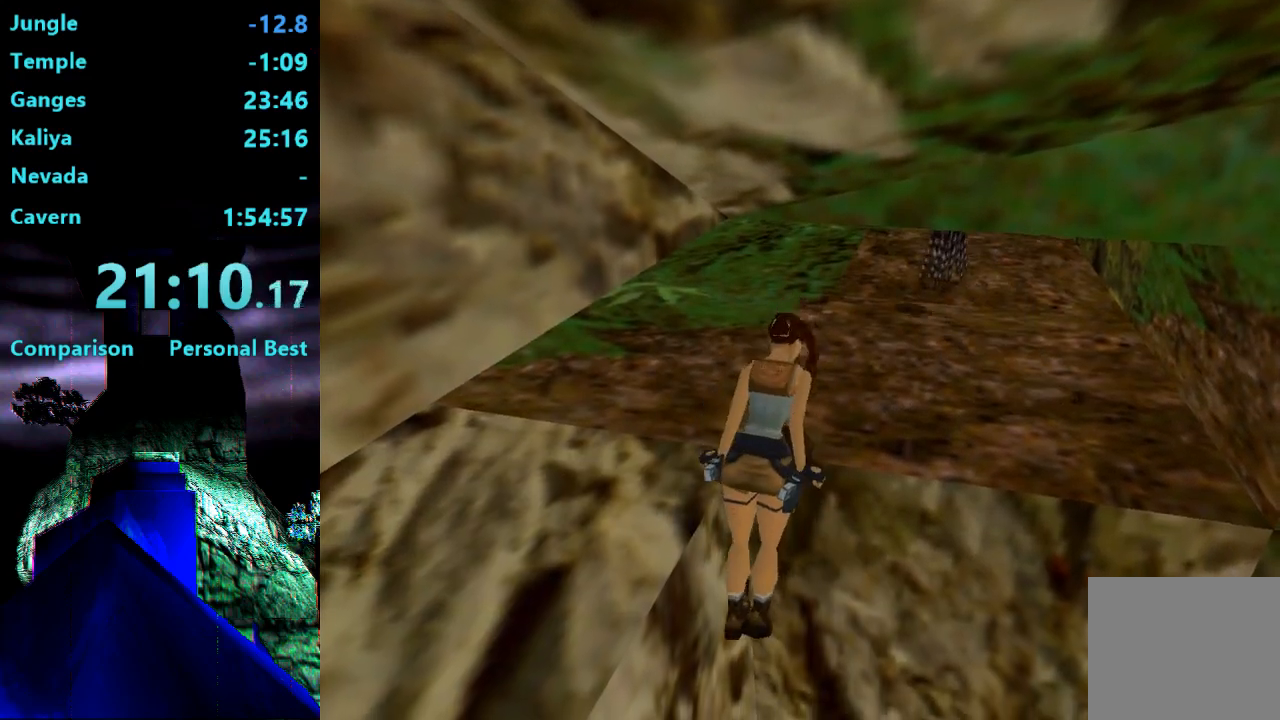
{"dt_ms": 500, "buttons": [], "right_stick": "center", "events": []}
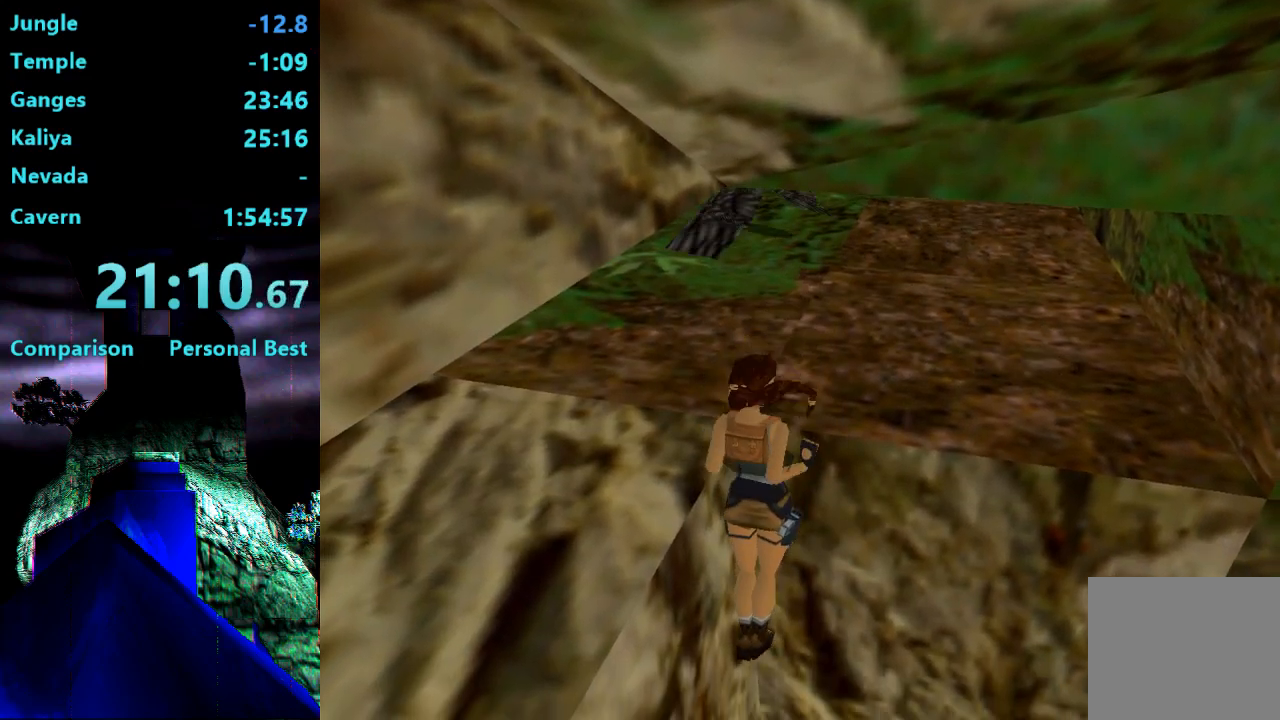
{"dt_ms": 1000, "buttons": [], "right_stick": "center"}
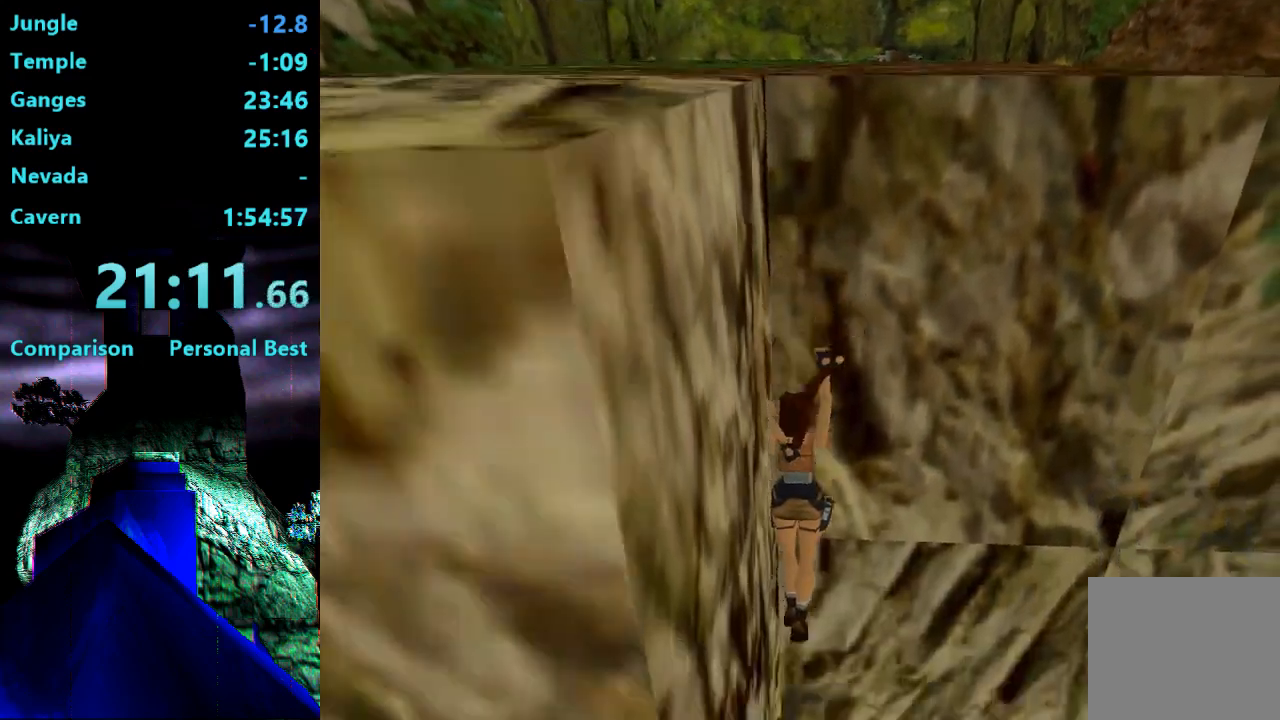
{"dt_ms": 500, "buttons": ["DPAD_UP"], "right_stick": "center", "events": [[467, "DPAD_UP", "down"]]}
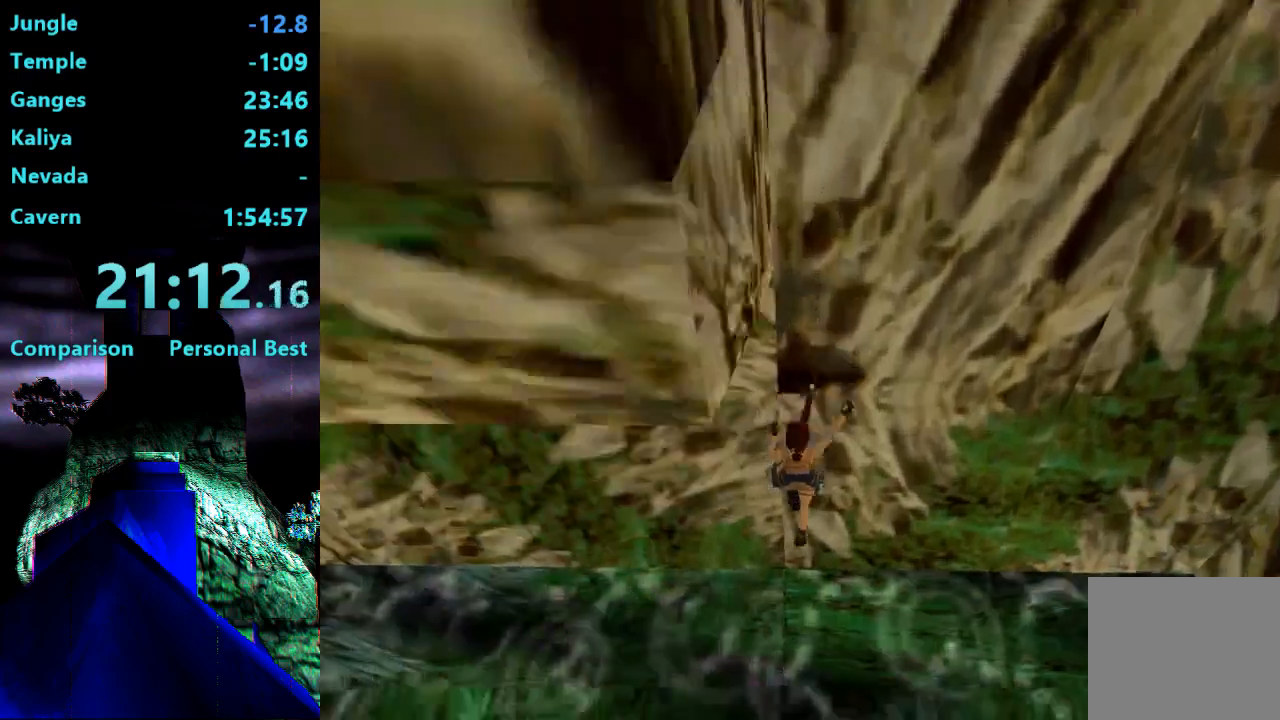
{"dt_ms": 500, "buttons": ["DPAD_RIGHT"], "right_stick": "center", "events": [[33, "DPAD_RIGHT", "down"], [500, "DPAD_UP", "up"]]}
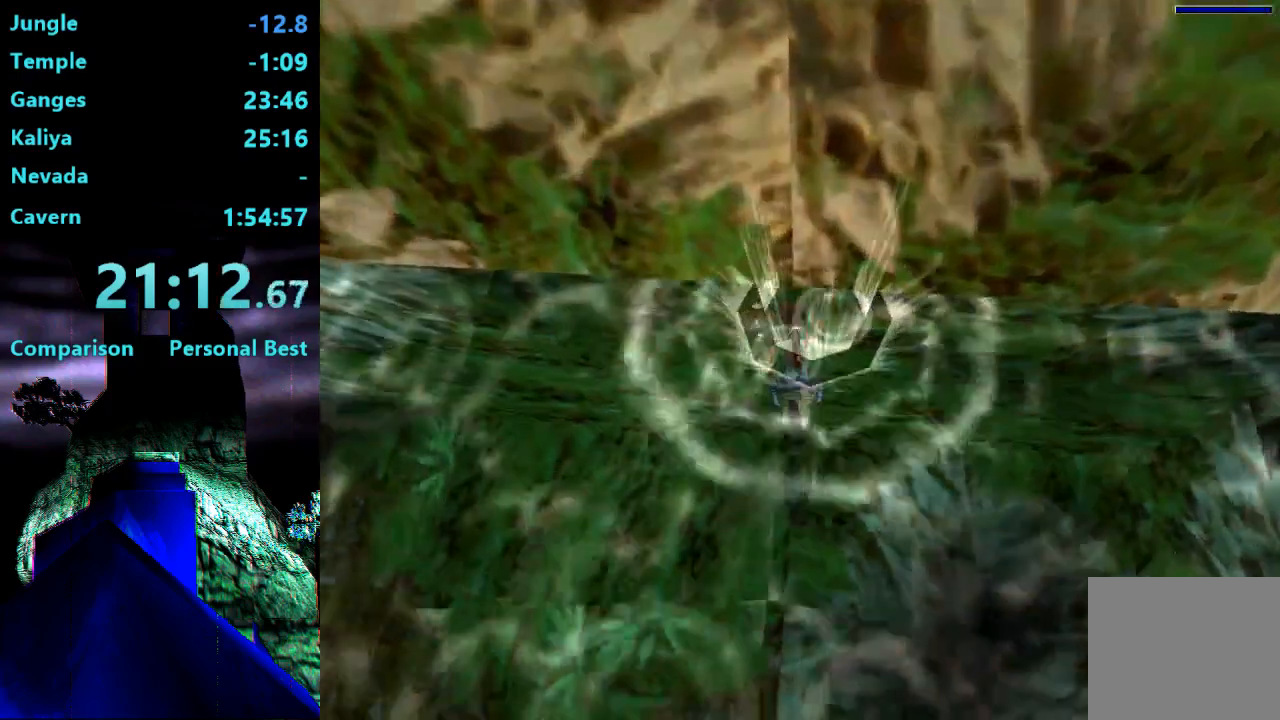
{"dt_ms": 500, "buttons": ["DPAD_RIGHT"], "right_stick": "center", "events": []}
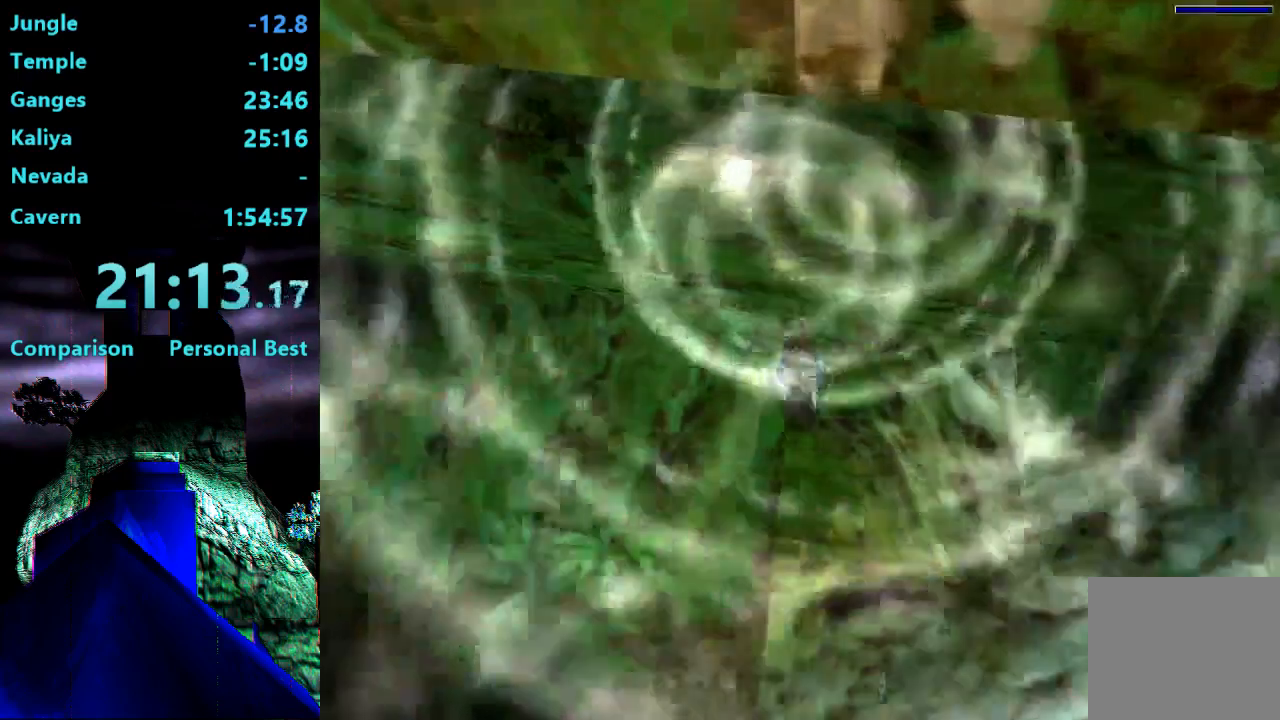
{"dt_ms": 500, "buttons": ["SQUARE", "DPAD_RIGHT"], "right_stick": "center", "events": [[500, "SQUARE", "down"]]}
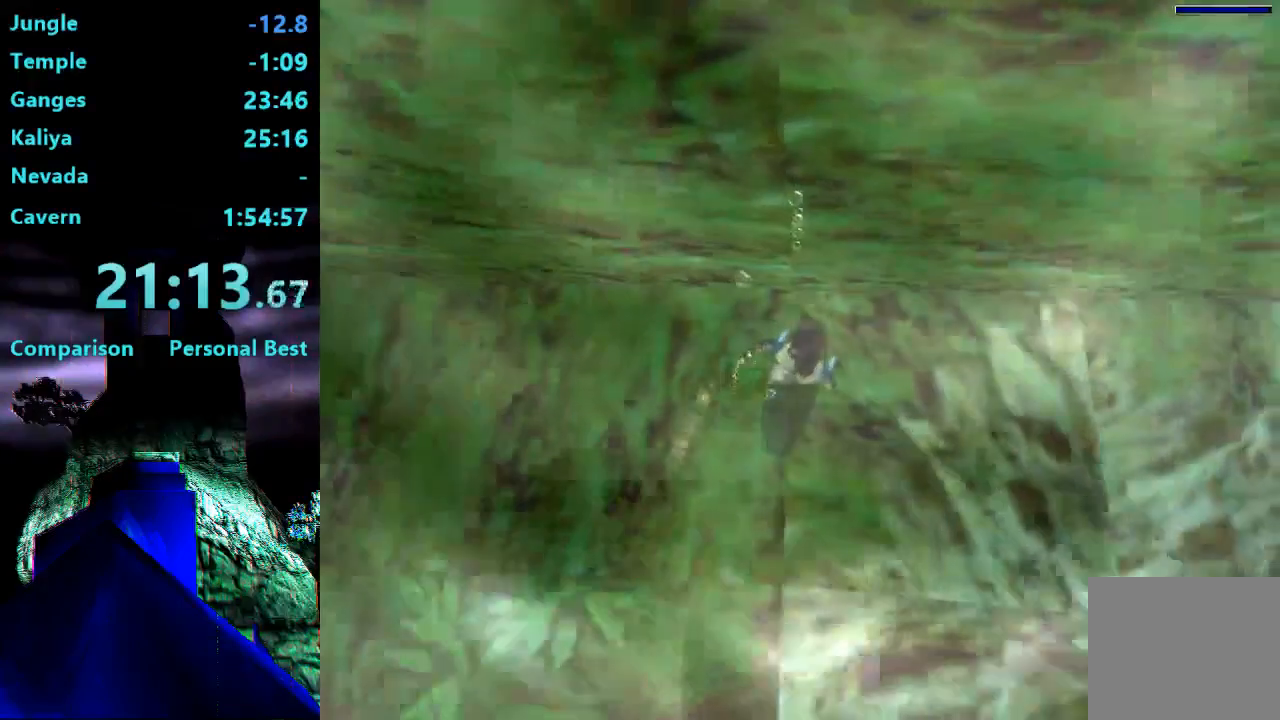
{"dt_ms": 500, "buttons": ["SQUARE", "DPAD_DOWN", "DPAD_RIGHT"], "right_stick": "center", "events": [[433, "DPAD_DOWN", "down"]]}
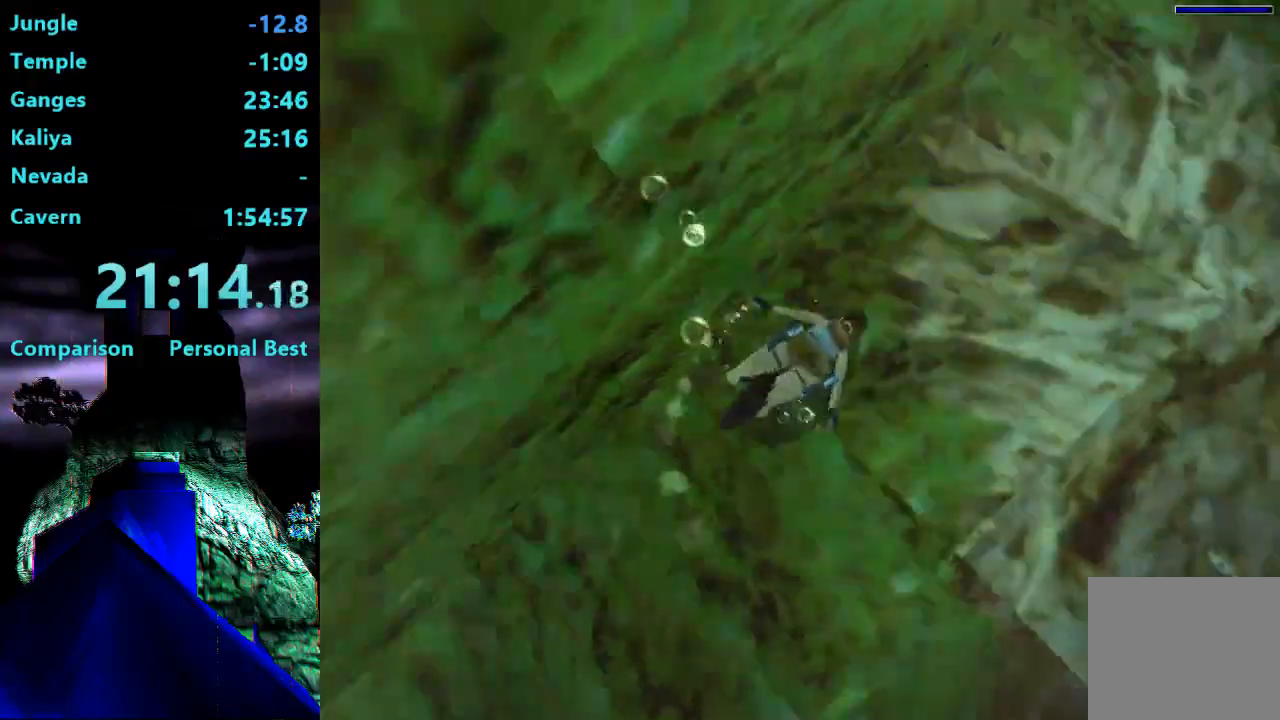
{"dt_ms": 500, "buttons": ["SQUARE", "DPAD_DOWN"], "right_stick": "center"}
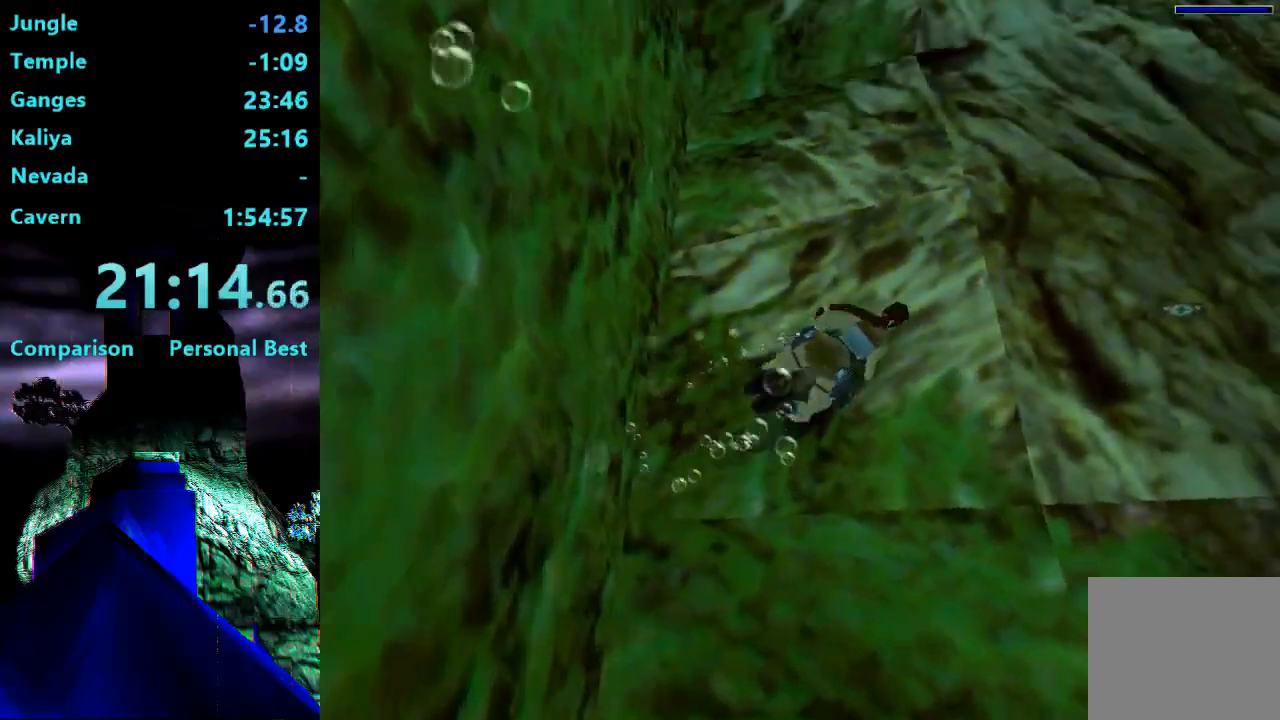
{"dt_ms": 500, "buttons": ["SQUARE", "DPAD_LEFT"], "right_stick": "center", "events": [[100, "DPAD_LEFT", "down"], [367, "DPAD_DOWN", "up"]]}
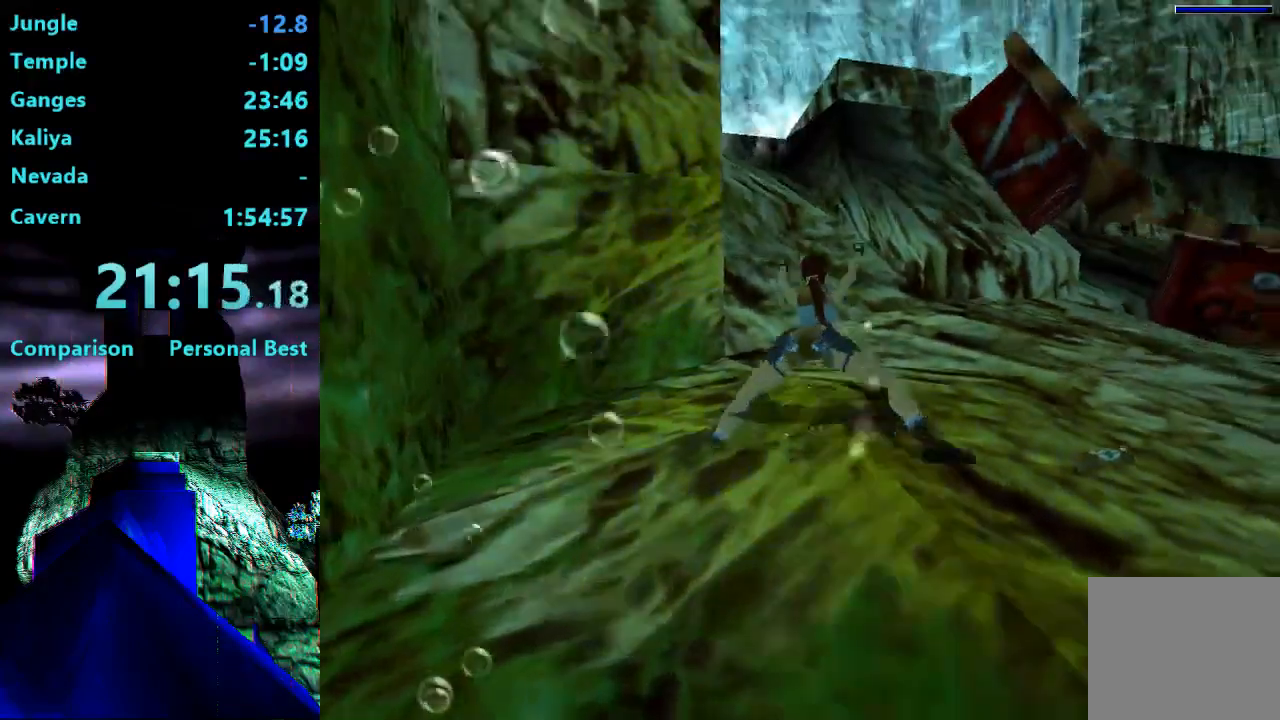
{"dt_ms": 500, "buttons": ["SQUARE"], "right_stick": "center", "events": [[33, "DPAD_LEFT", "up"], [200, "DPAD_UP", "down"], [233, "DPAD_LEFT", "down"], [400, "DPAD_LEFT", "up"], [400, "DPAD_UP", "up"]]}
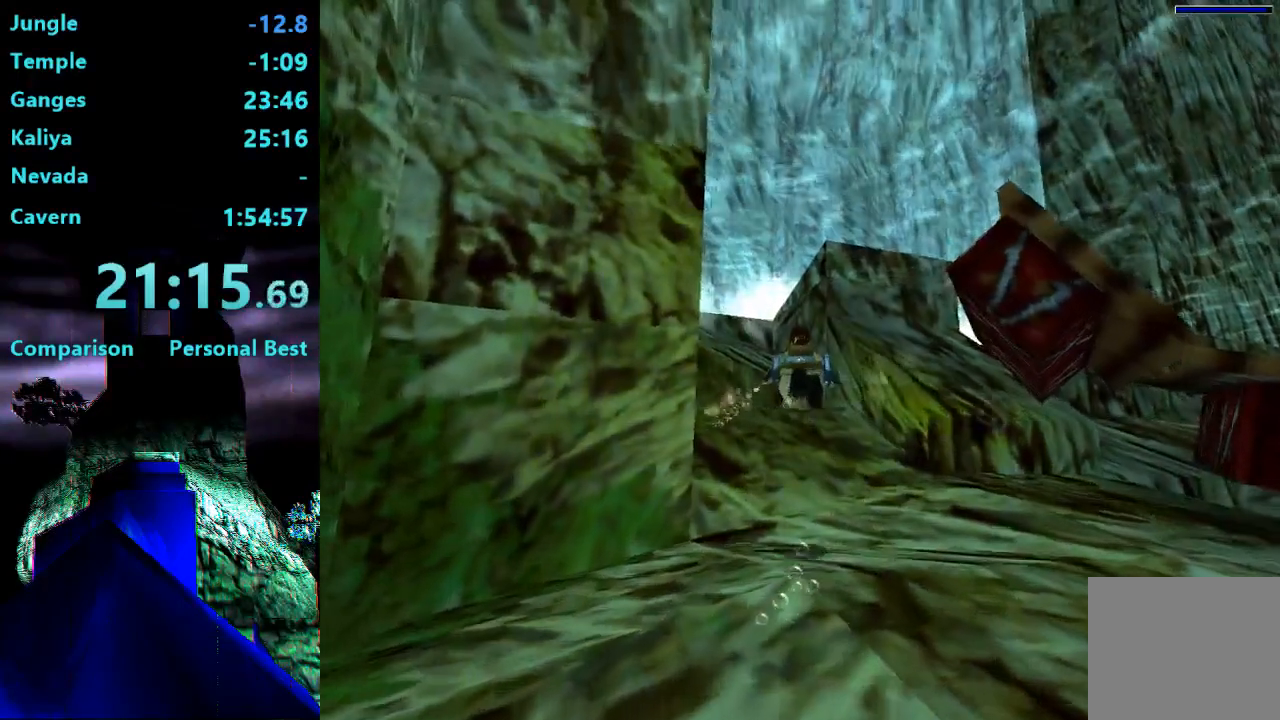
{"dt_ms": 500, "buttons": ["SQUARE", "DPAD_LEFT"], "right_stick": "center", "events": [[33, "DPAD_DOWN", "down"], [233, "DPAD_DOWN", "up"], [233, "DPAD_LEFT", "down"]]}
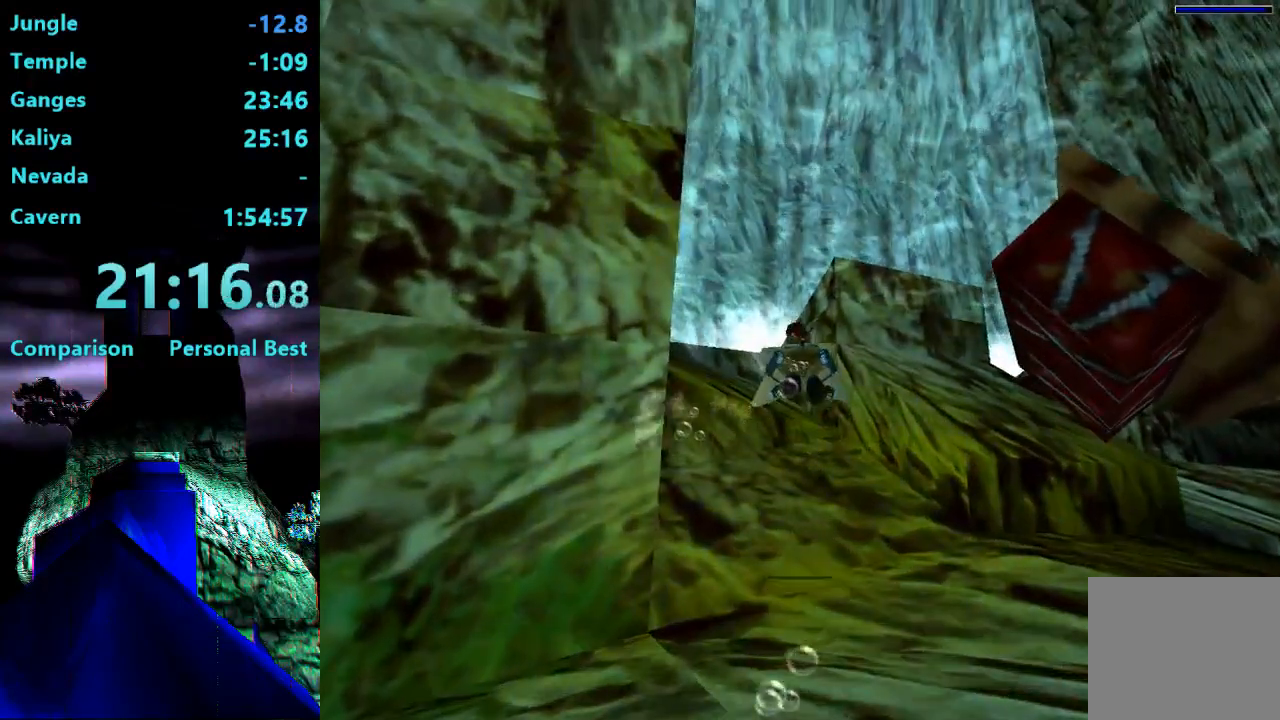
{"dt_ms": 500, "buttons": ["SQUARE"], "right_stick": "center", "events": [[117, "DPAD_UP", "down"], [133, "DPAD_UP", "up"], [167, "DPAD_LEFT", "up"]]}
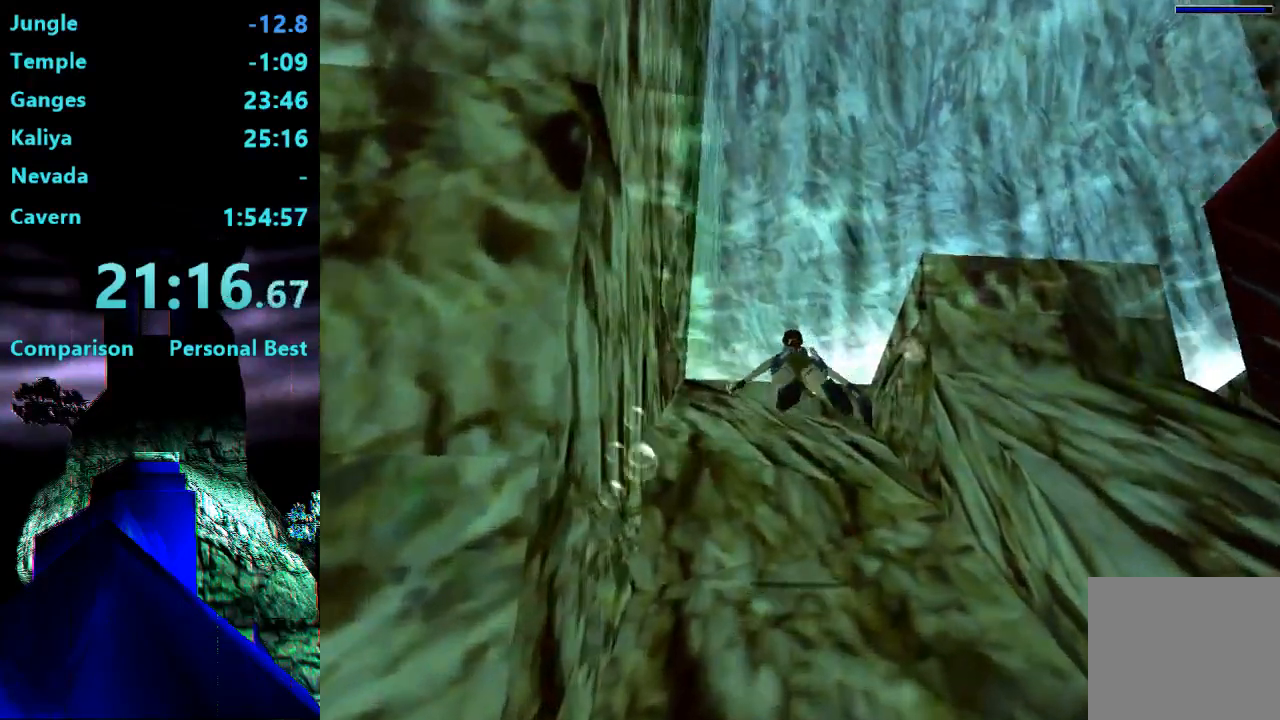
{"dt_ms": 500, "buttons": ["DPAD_UP"], "right_stick": "center", "events": [[367, "SQUARE", "up"], [433, "DPAD_UP", "down"]]}
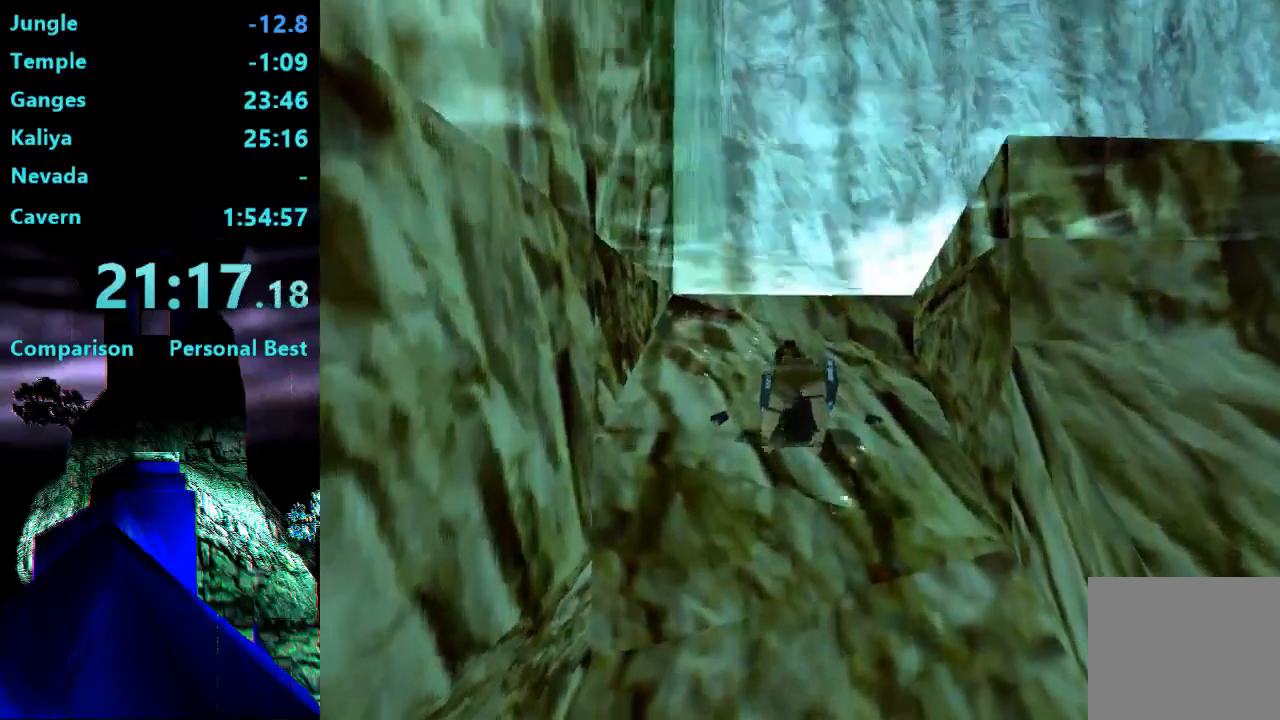
{"dt_ms": 500, "buttons": ["DPAD_UP"], "right_stick": "center", "events": []}
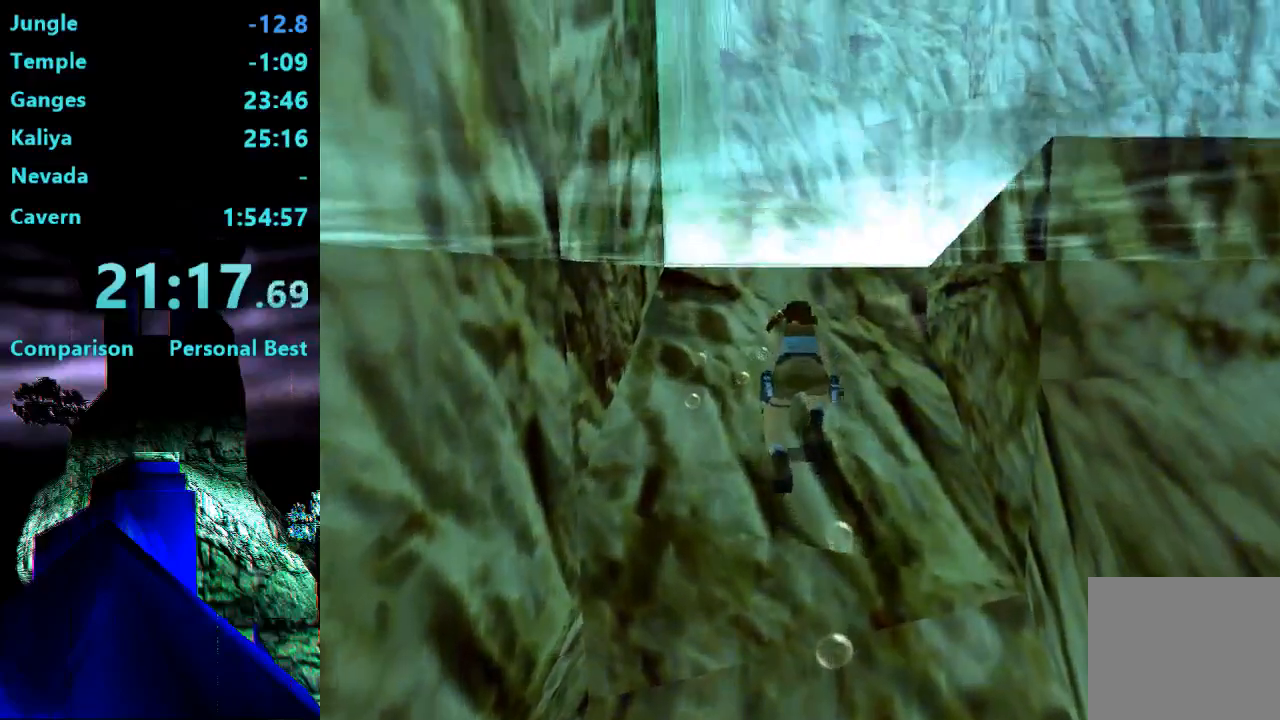
{"dt_ms": 500, "buttons": ["DPAD_UP"], "right_stick": "center"}
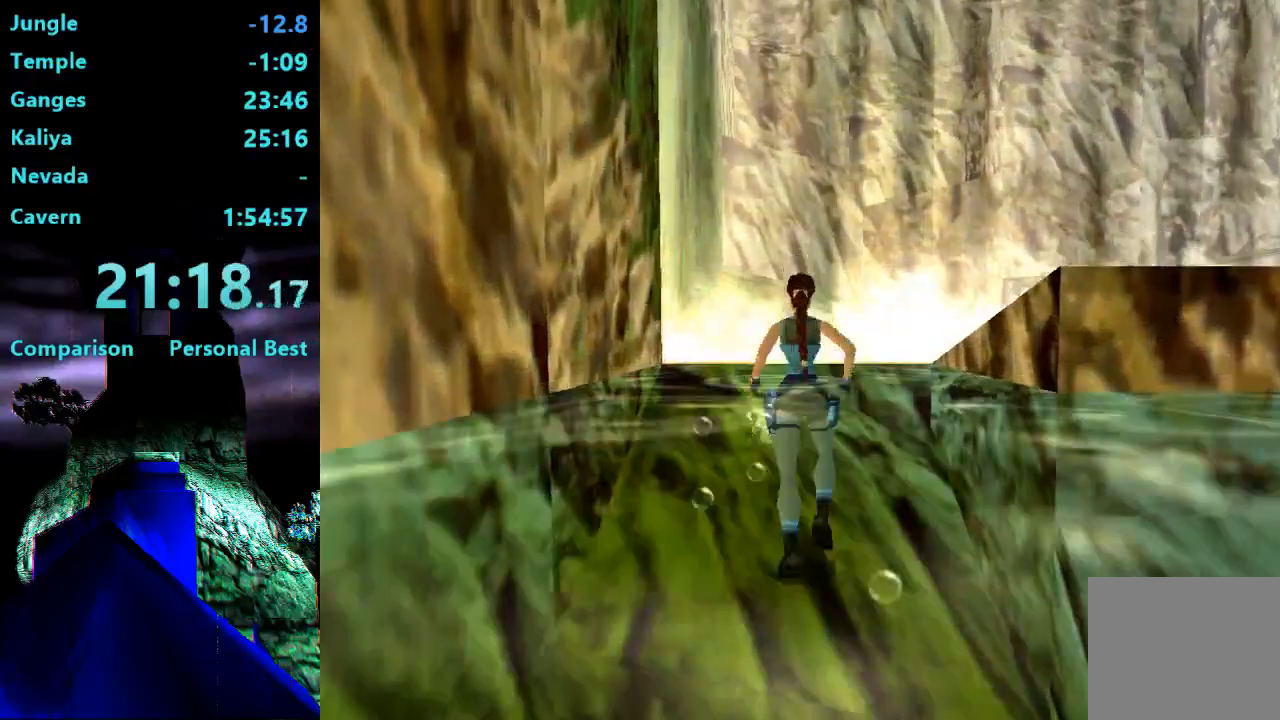
{"dt_ms": 500, "buttons": ["DPAD_UP"], "right_stick": "center", "events": [[133, "DPAD_RIGHT", "down"], [400, "DPAD_RIGHT", "up"]]}
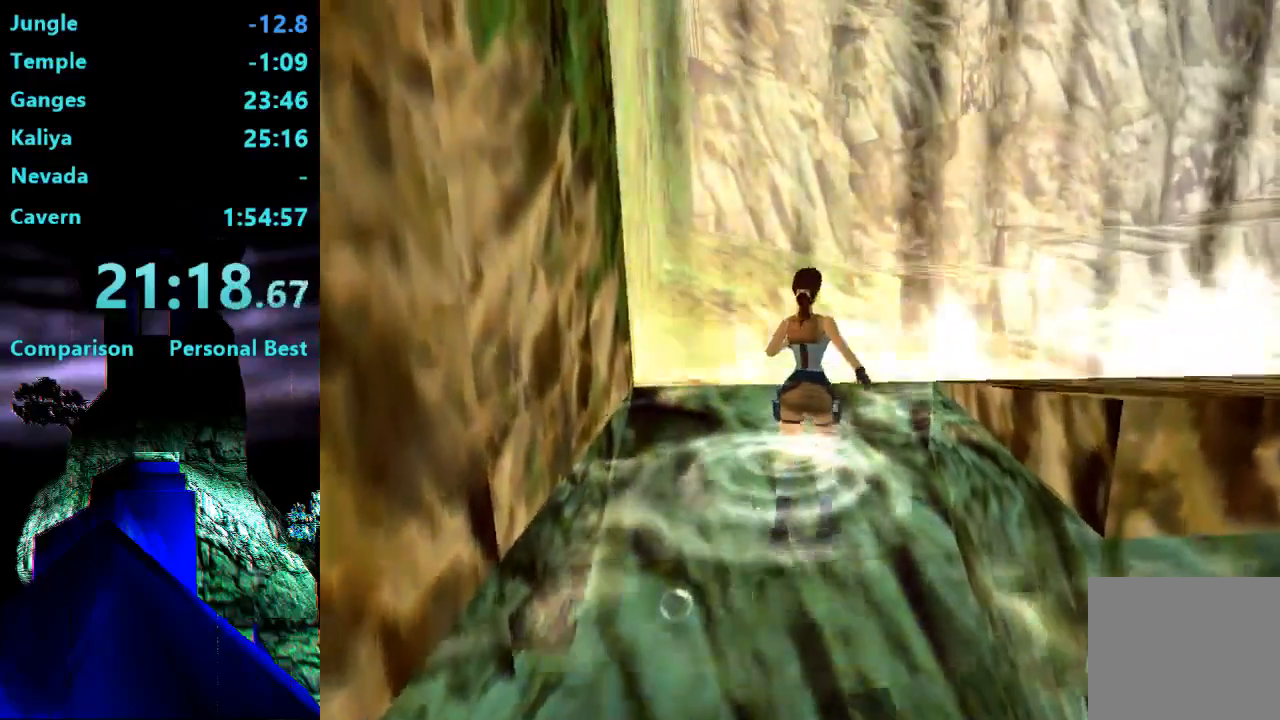
{"dt_ms": 500, "buttons": ["DPAD_UP", "DPAD_RIGHT"], "right_stick": "center"}
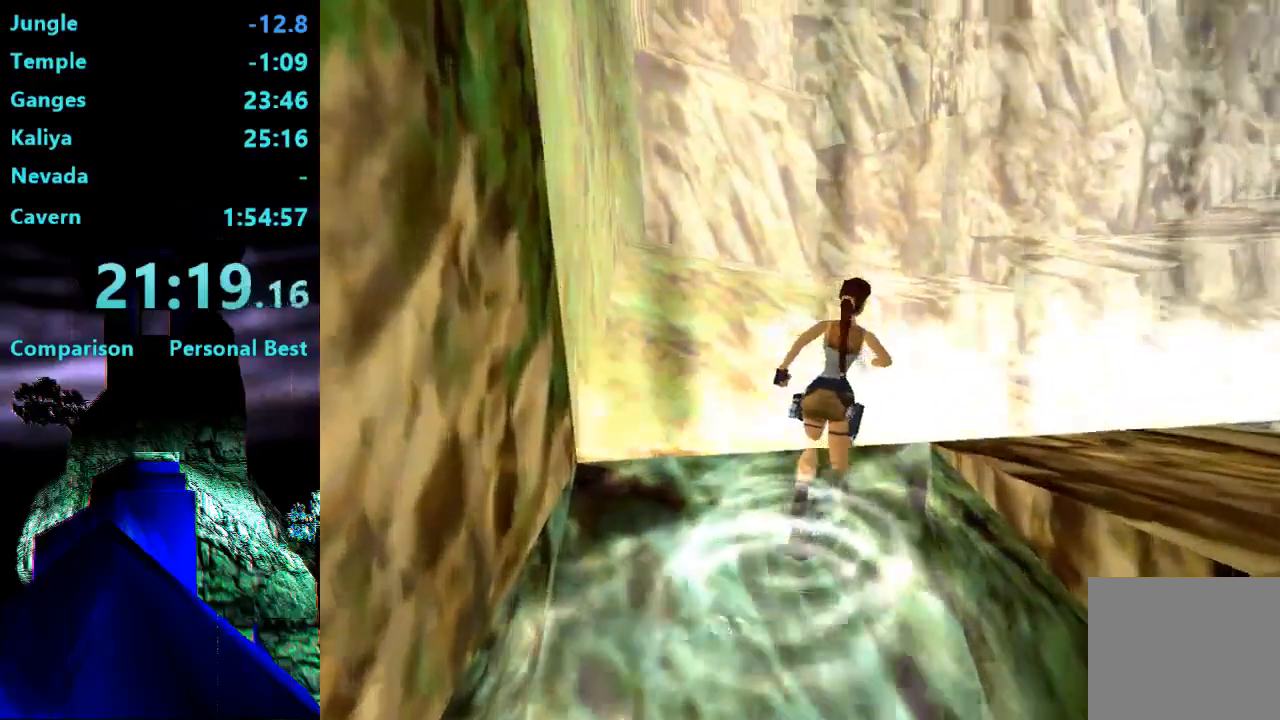
{"dt_ms": 500, "buttons": ["SQUARE", "DPAD_UP"], "right_stick": "center"}
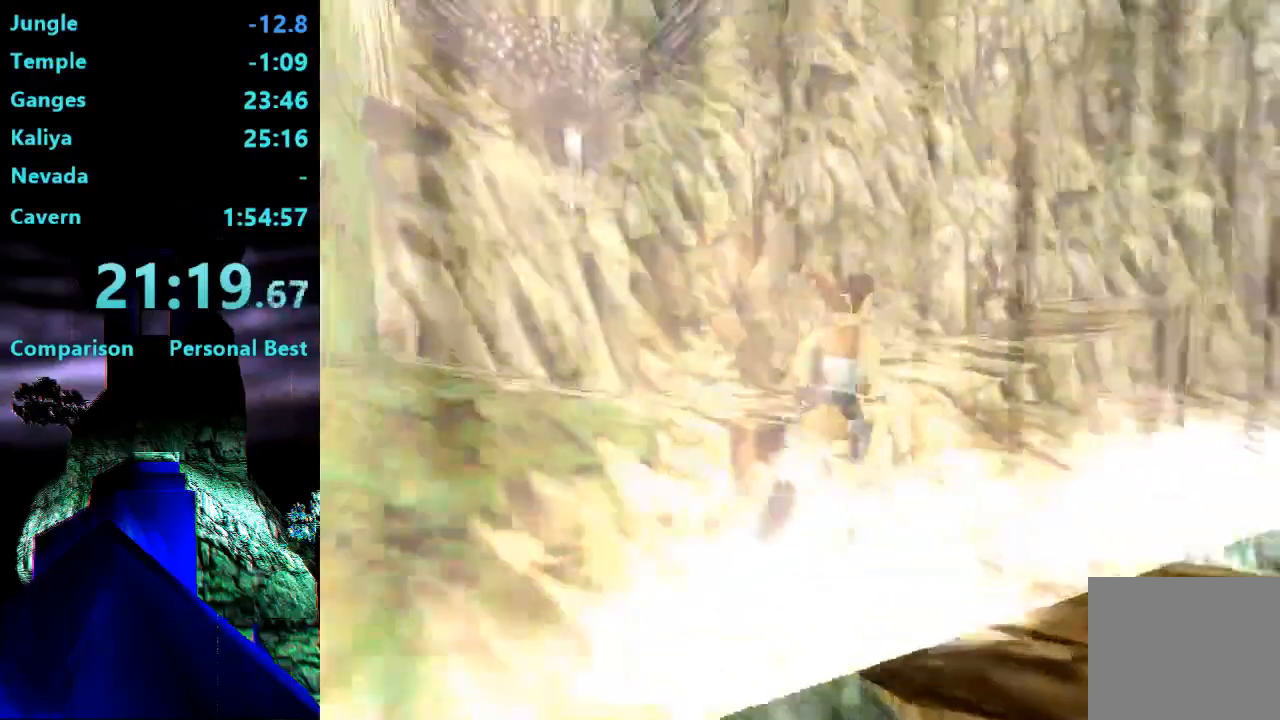
{"dt_ms": 500, "buttons": ["DPAD_UP"], "right_stick": "center", "events": [[67, "DPAD_RIGHT", "down"], [267, "SQUARE", "up"], [367, "DPAD_RIGHT", "up"]]}
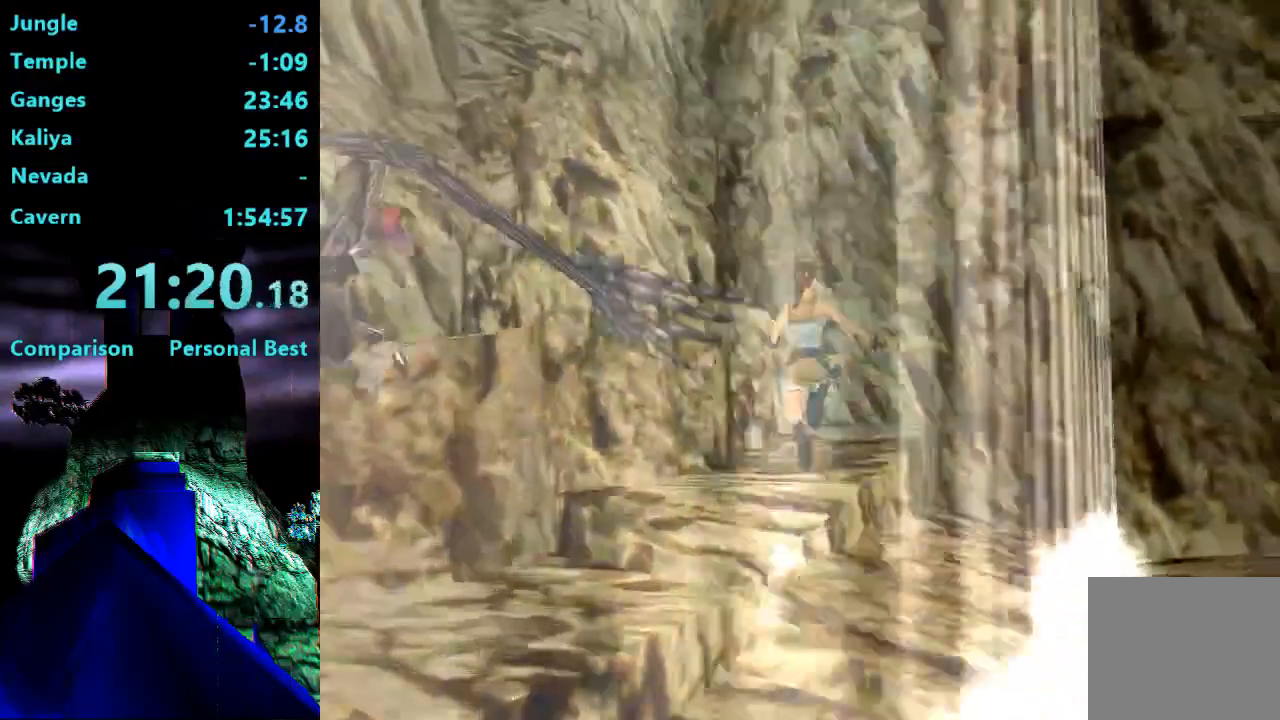
{"dt_ms": 500, "buttons": ["DPAD_UP", "DPAD_RIGHT"], "right_stick": "center", "events": [[67, "DPAD_RIGHT", "down"], [300, "DPAD_RIGHT", "up"], [433, "DPAD_RIGHT", "down"]]}
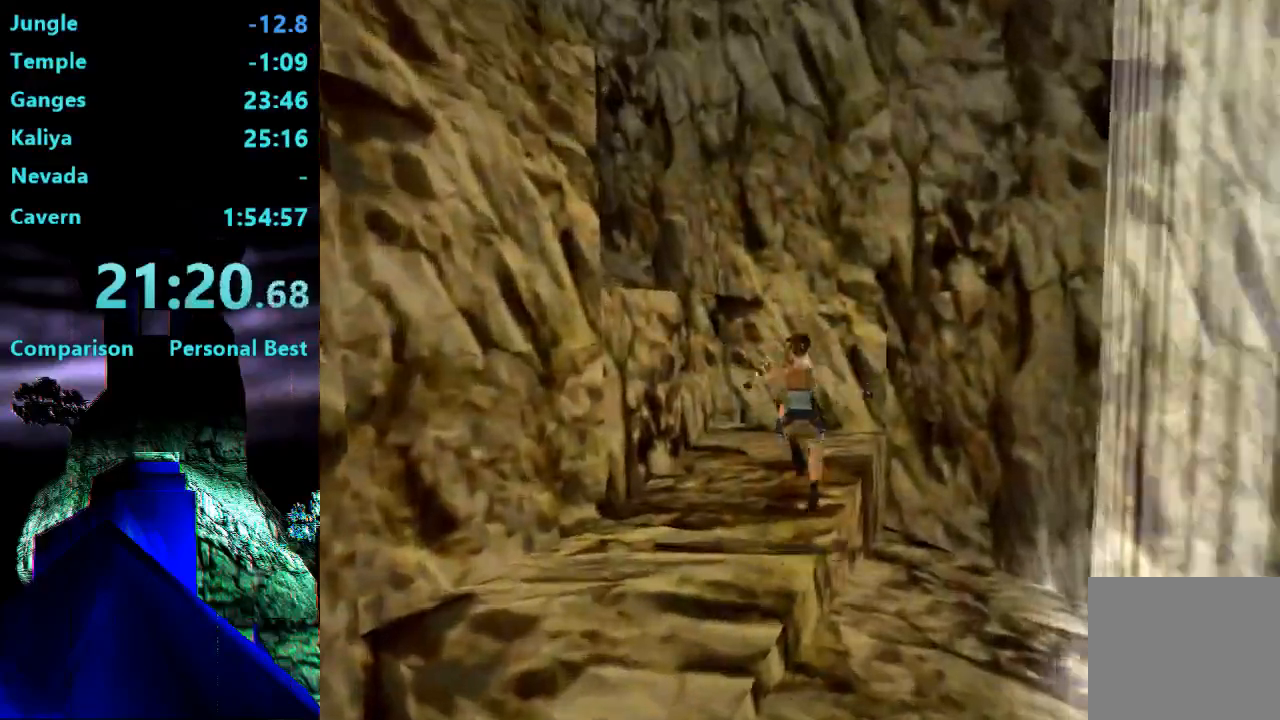
{"dt_ms": 500, "buttons": [], "right_stick": "center", "events": [[333, "DPAD_UP", "up"], [367, "DPAD_RIGHT", "up"]]}
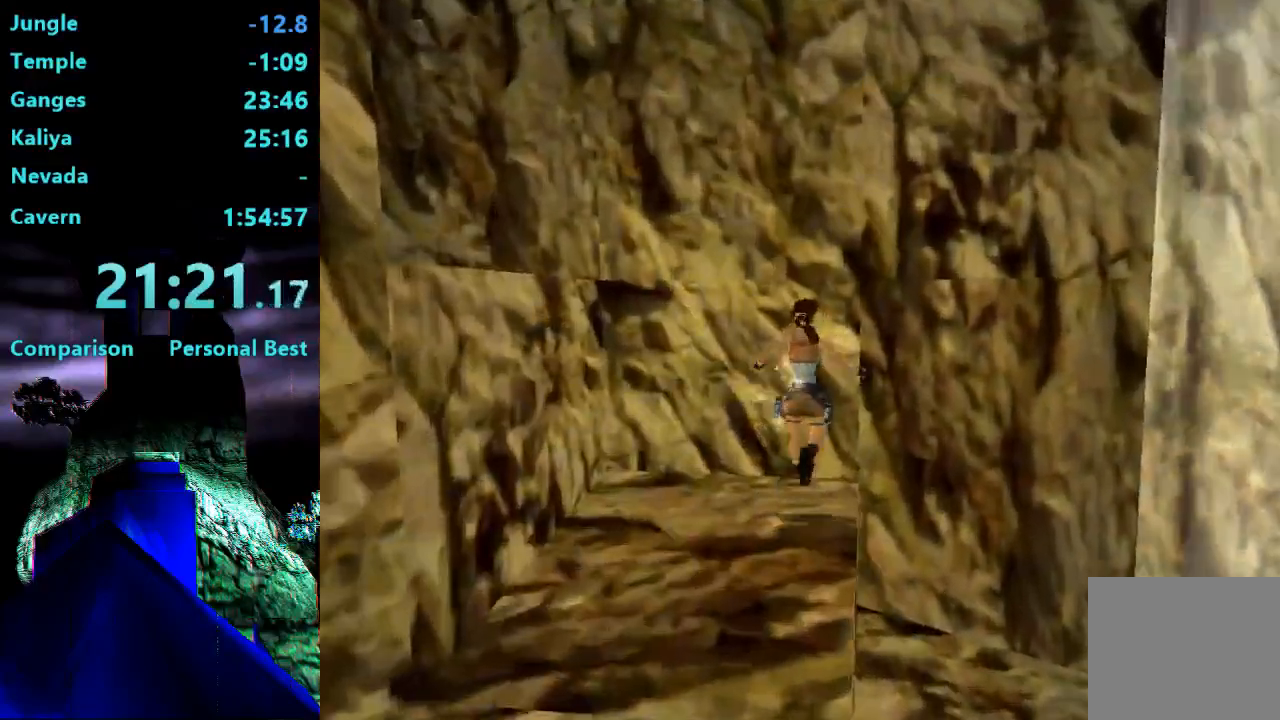
{"dt_ms": 500, "buttons": ["SQUARE", "DPAD_LEFT"], "right_stick": "center", "events": [[133, "SQUARE", "down"], [200, "DPAD_LEFT", "down"]]}
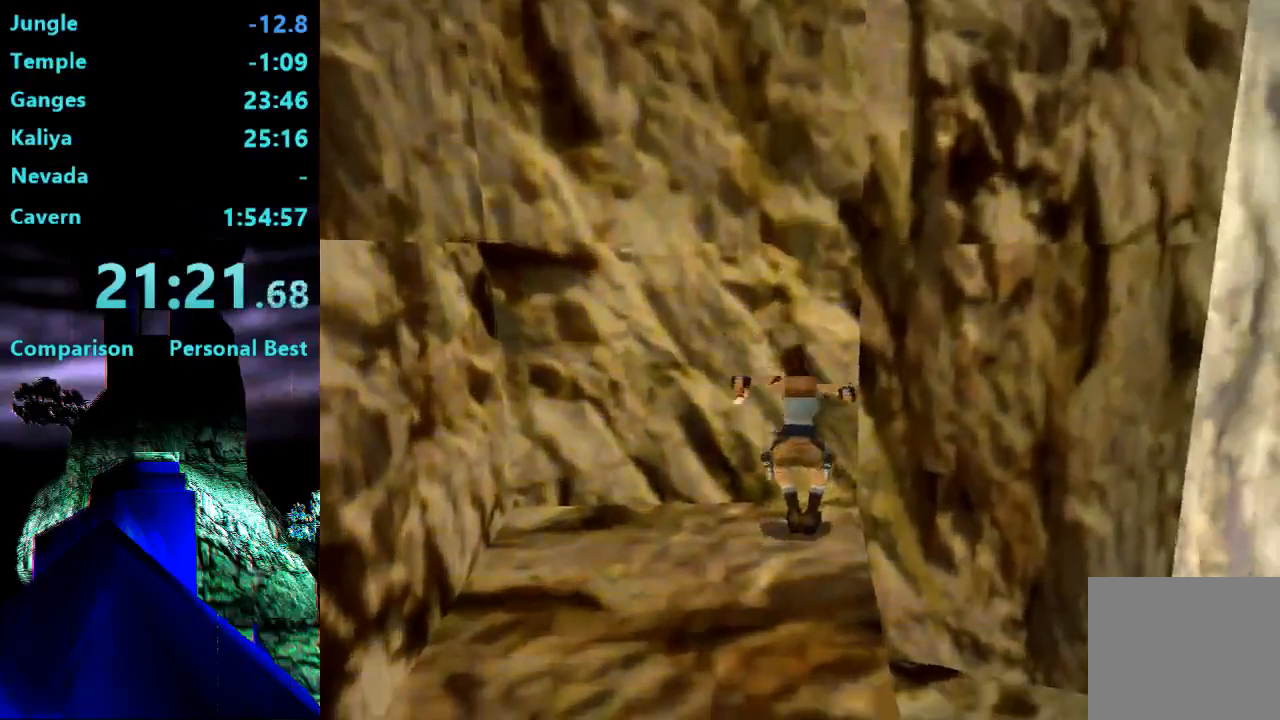
{"dt_ms": 500, "buttons": ["DPAD_UP", "DPAD_RIGHT"], "right_stick": "center", "events": [[100, "DPAD_LEFT", "up"], [167, "SQUARE", "up"], [333, "DPAD_UP", "down"], [367, "DPAD_RIGHT", "down"]]}
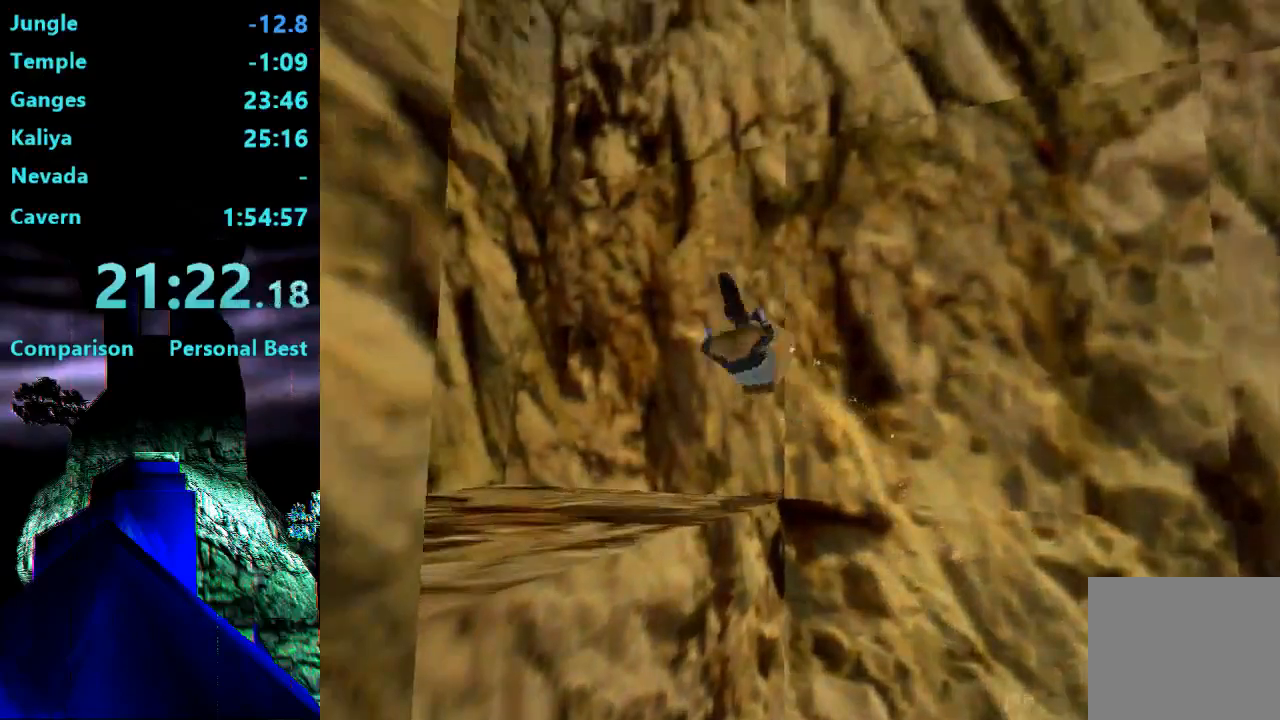
{"dt_ms": 500, "buttons": ["SQUARE", "DPAD_DOWN"], "right_stick": "center", "events": [[167, "DPAD_RIGHT", "up"], [167, "DPAD_UP", "up"], [300, "SQUARE", "down"], [400, "DPAD_DOWN", "down"]]}
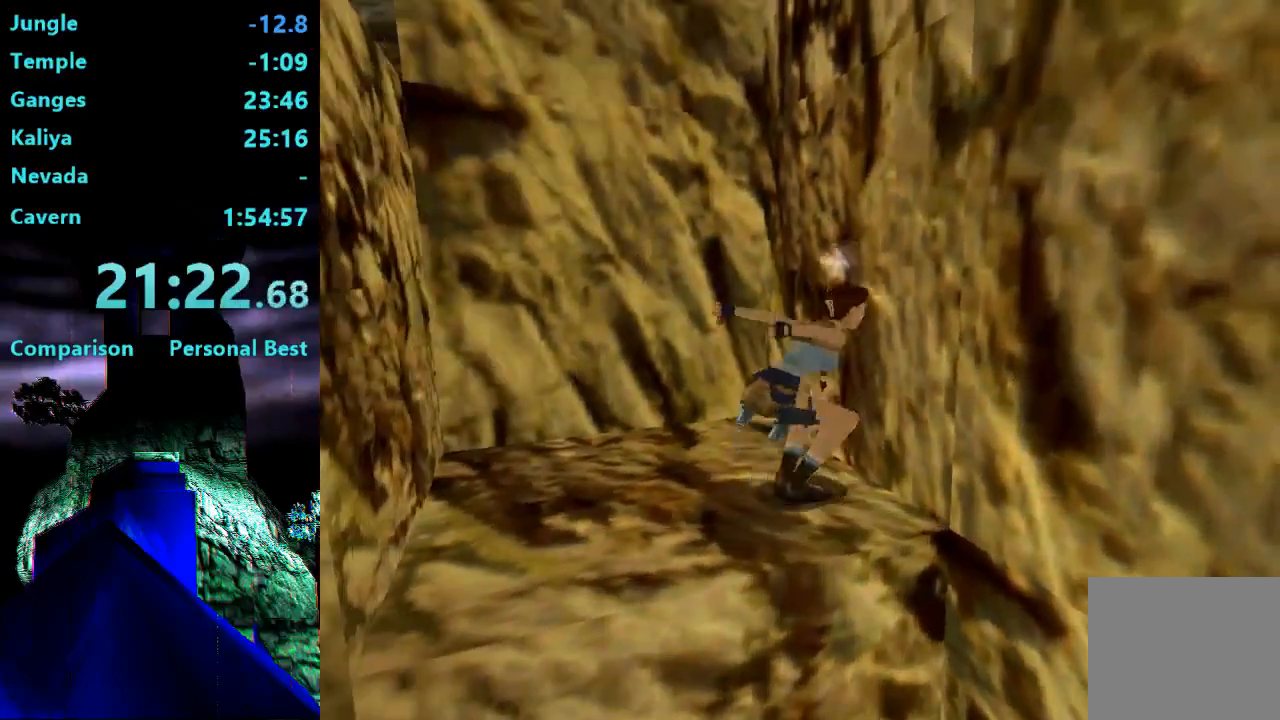
{"dt_ms": 500, "buttons": ["DPAD_UP", "DPAD_LEFT"], "right_stick": "center", "events": [[167, "DPAD_DOWN", "up"], [200, "SQUARE", "up"], [433, "DPAD_UP", "down"], [467, "DPAD_LEFT", "down"]]}
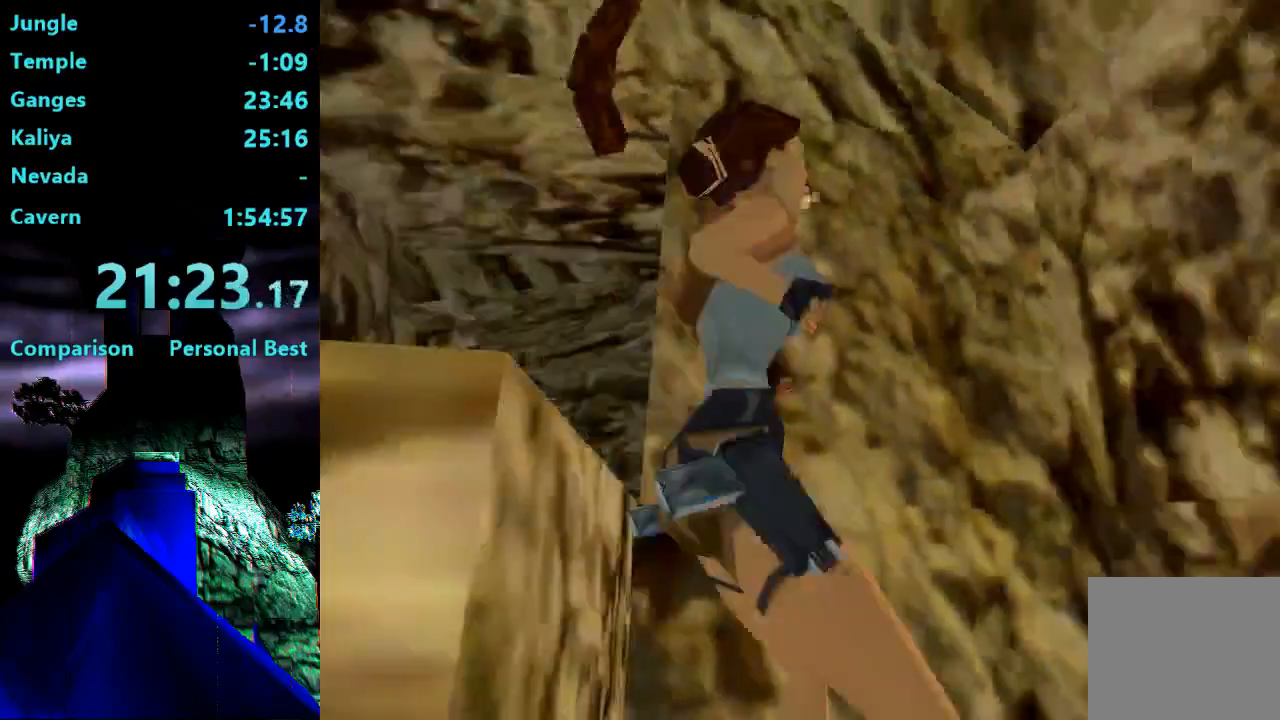
{"dt_ms": 500, "buttons": ["CIRCLE"], "right_stick": "center", "events": [[333, "DPAD_LEFT", "up"], [333, "DPAD_UP", "up"], [500, "CIRCLE", "down"]]}
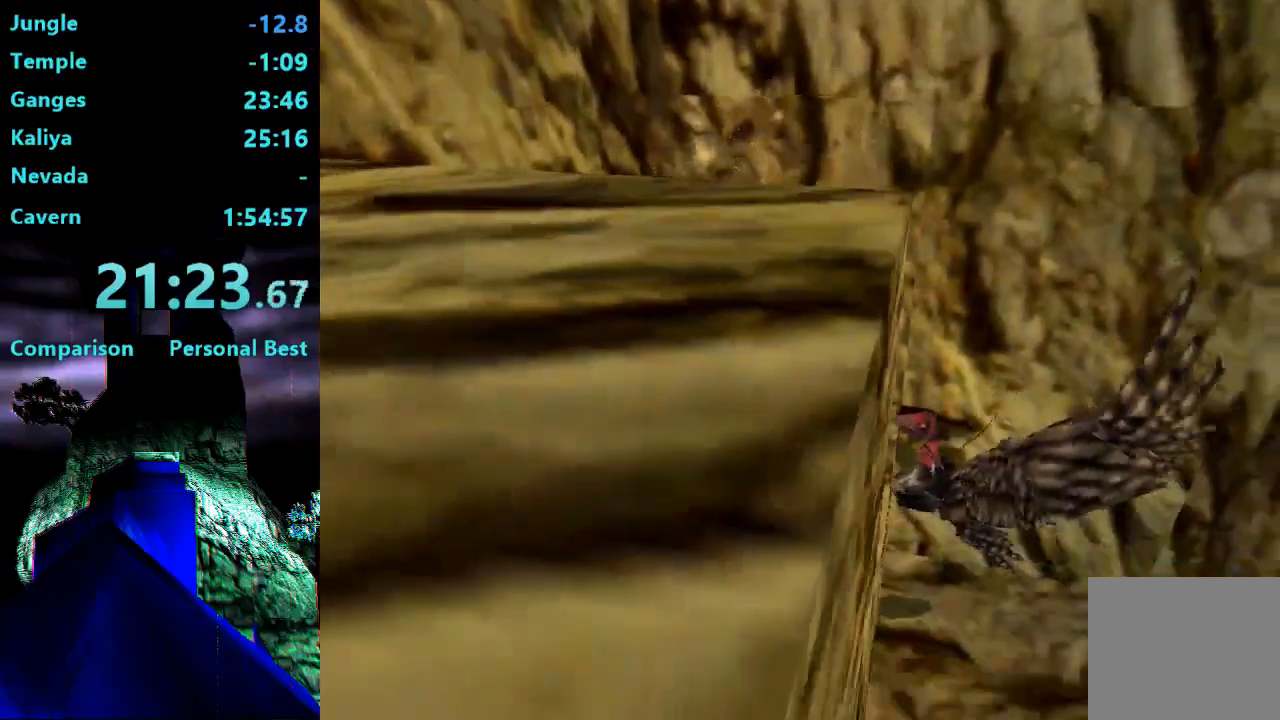
{"dt_ms": 500, "buttons": [], "right_stick": "center", "events": [[200, "CIRCLE", "up"]]}
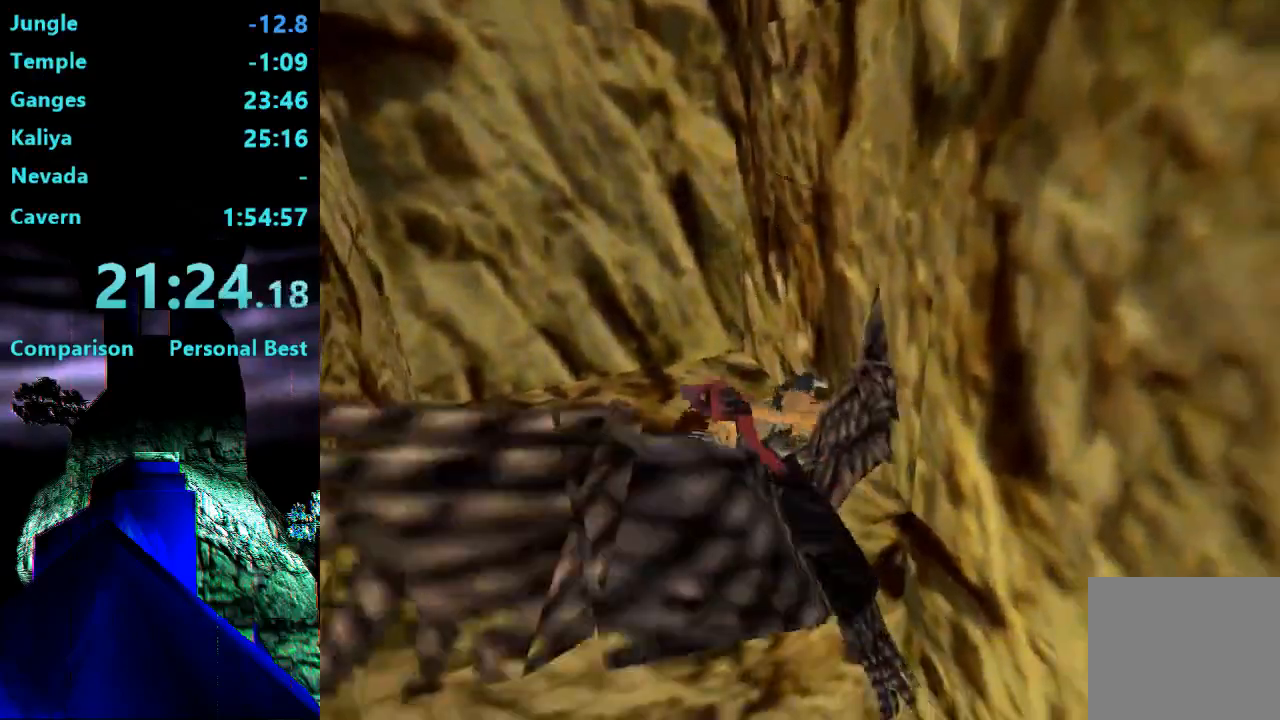
{"dt_ms": 500, "buttons": ["SQUARE", "DPAD_UP", "DPAD_RIGHT"], "right_stick": "center", "events": [[167, "SQUARE", "down"], [367, "DPAD_RIGHT", "down"], [367, "DPAD_UP", "down"]]}